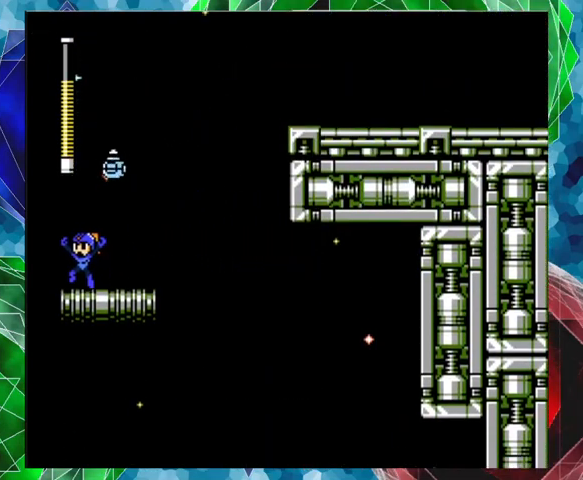
Gameplay with a controller (Nintendo layout); each line is a JSON object with the inputs held at the frame after it. "events" lists button and stick changes between this image and that frame as [ms after this image, input, new state], when the widget could be followed in between. Not read: L3 R3.
{"buttons": [], "left_stick": "center", "right_stick": "center", "events": [[67, "B", "down"], [200, "B", "up"], [233, "DPAD_LEFT", "up"], [300, "DPAD_RIGHT", "down"], [300, "DPAD_UP", "down"], [333, "Y", "down"], [367, "DPAD_UP", "up"], [433, "DPAD_RIGHT", "up"], [467, "Y", "up"]]}
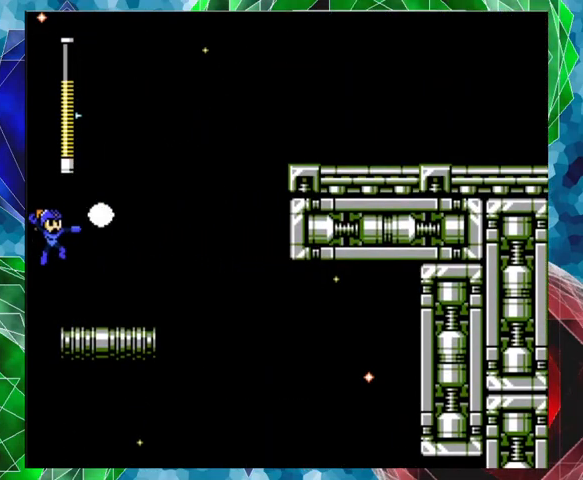
{"buttons": [], "left_stick": "center", "right_stick": "center", "events": [[67, "DPAD_RIGHT", "down"], [100, "DPAD_UP", "down"], [267, "DPAD_UP", "up"], [367, "DPAD_RIGHT", "up"]]}
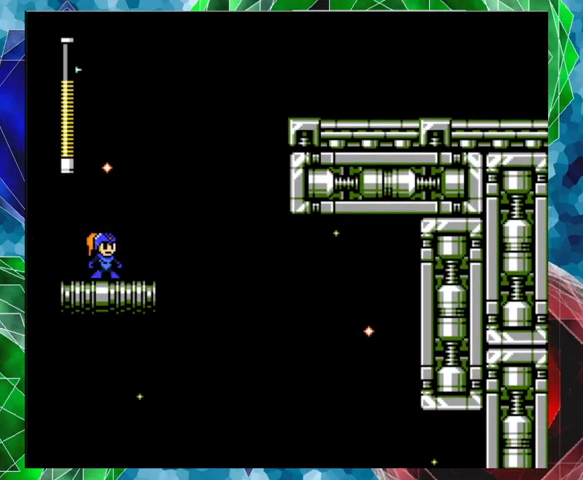
{"buttons": ["A", "B", "DPAD_RIGHT"], "left_stick": "center", "right_stick": "center", "events": [[100, "DPAD_RIGHT", "down"], [133, "A", "down"], [167, "DPAD_UP", "down"], [200, "B", "down"], [467, "DPAD_UP", "up"]]}
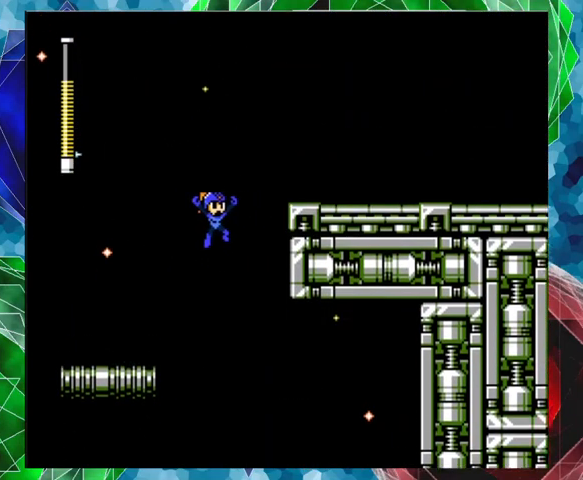
{"buttons": ["DPAD_RIGHT"], "left_stick": "center", "right_stick": "center", "events": [[400, "B", "up"], [467, "A", "up"]]}
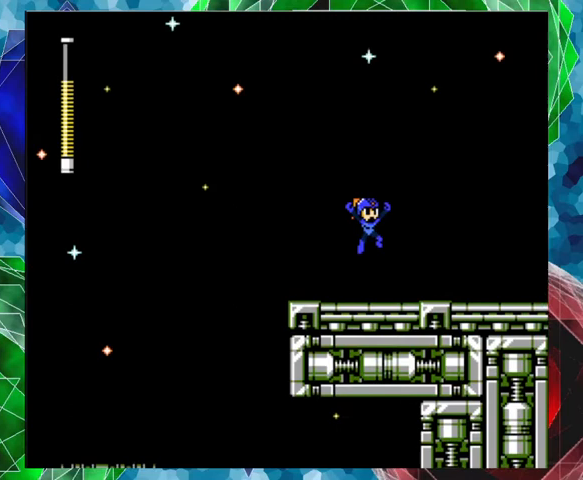
{"buttons": ["DPAD_RIGHT"], "left_stick": "center", "right_stick": "center", "events": []}
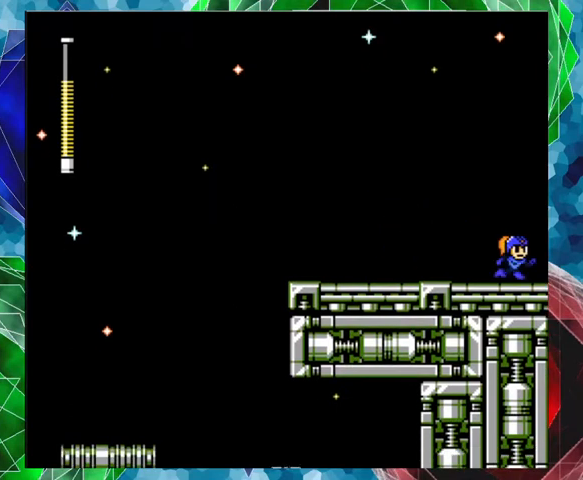
{"buttons": [], "left_stick": "center", "right_stick": "center", "events": [[400, "DPAD_RIGHT", "up"]]}
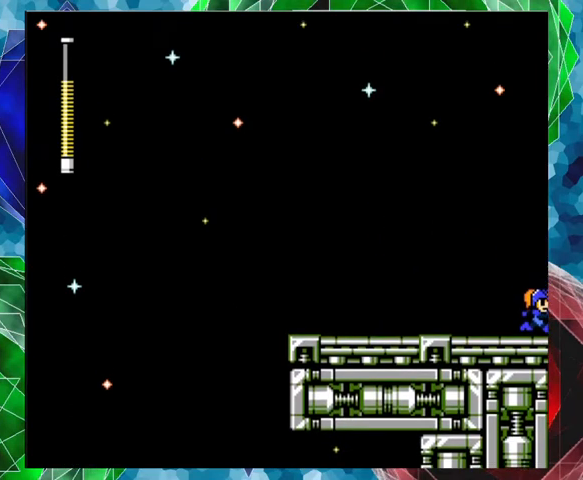
{"buttons": [], "left_stick": "center", "right_stick": "center", "events": []}
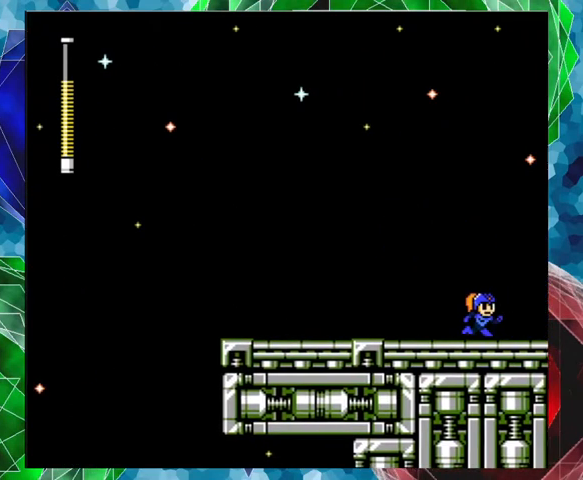
{"buttons": [], "left_stick": "center", "right_stick": "center", "events": []}
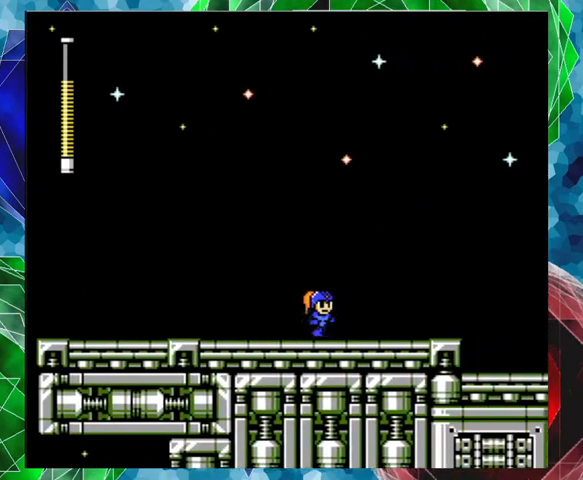
{"buttons": [], "left_stick": "center", "right_stick": "center", "events": []}
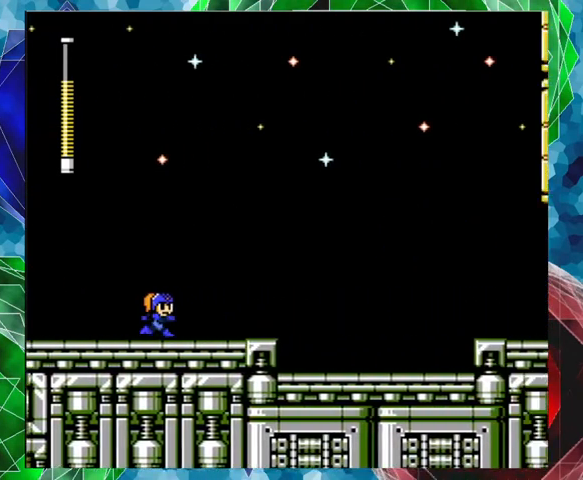
{"buttons": [], "left_stick": "center", "right_stick": "center", "events": []}
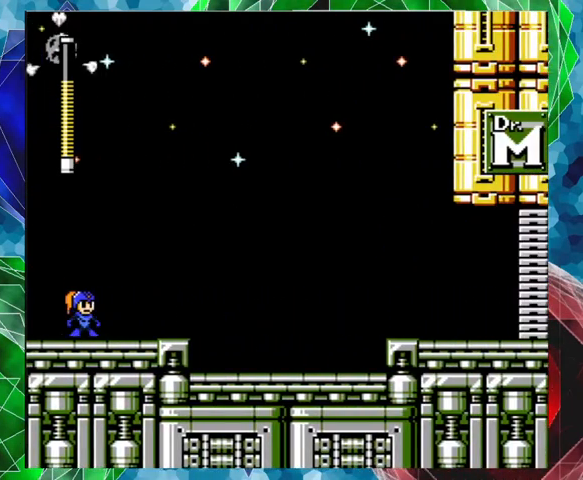
{"buttons": ["A", "DPAD_UP", "DPAD_RIGHT"], "left_stick": "center", "right_stick": "center", "events": [[367, "DPAD_RIGHT", "down"], [367, "DPAD_UP", "down"], [467, "A", "down"]]}
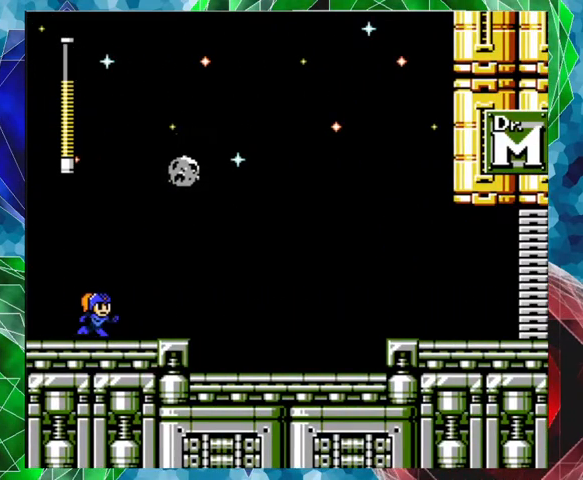
{"buttons": ["Y", "DPAD_RIGHT"], "left_stick": "center", "right_stick": "center", "events": [[167, "DPAD_UP", "up"], [233, "DPAD_LEFT", "down"], [233, "DPAD_RIGHT", "up"], [267, "A", "up"], [400, "DPAD_LEFT", "up"], [400, "DPAD_RIGHT", "down"], [400, "DPAD_UP", "down"], [433, "DPAD_UP", "up"], [467, "Y", "down"]]}
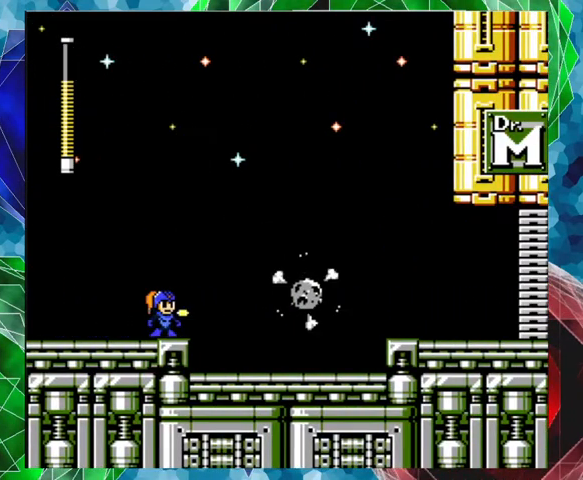
{"buttons": [], "left_stick": "center", "right_stick": "center", "events": [[33, "Y", "up"], [100, "DPAD_RIGHT", "up"], [100, "Y", "down"], [200, "Y", "up"], [267, "Y", "down"], [333, "Y", "up"]]}
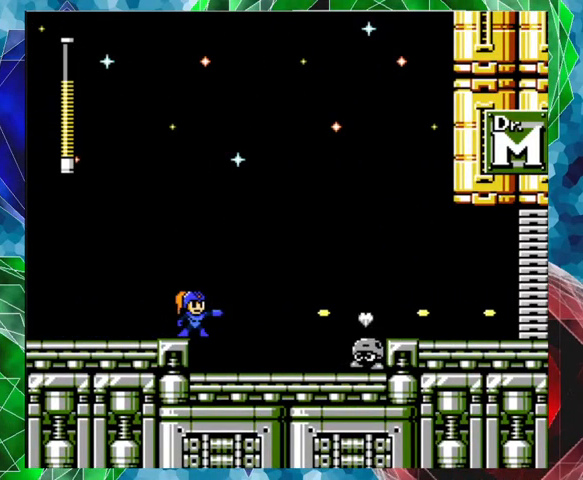
{"buttons": ["B"], "left_stick": "center", "right_stick": "center", "events": [[333, "B", "down"]]}
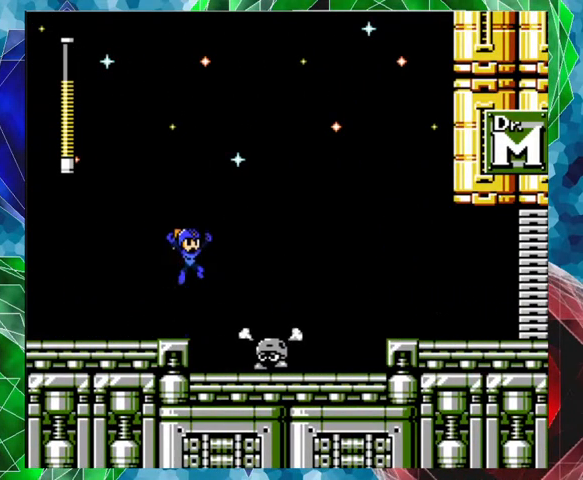
{"buttons": [], "left_stick": "center", "right_stick": "center", "events": [[367, "B", "up"]]}
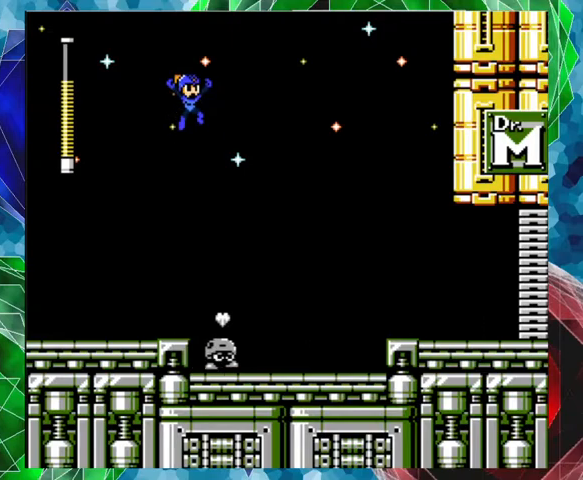
{"buttons": [], "left_stick": "center", "right_stick": "center", "events": [[200, "DPAD_RIGHT", "down"], [333, "DPAD_RIGHT", "up"]]}
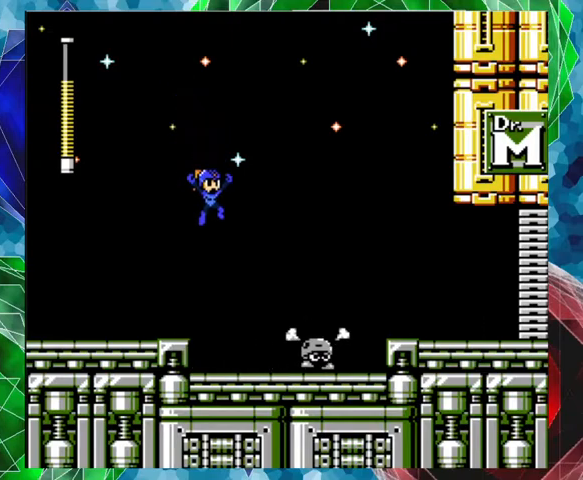
{"buttons": ["Y"], "left_stick": "center", "right_stick": "center", "events": [[467, "Y", "down"]]}
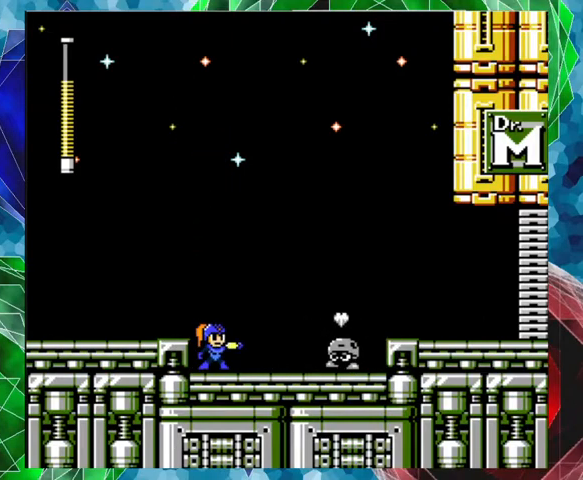
{"buttons": [], "left_stick": "center", "right_stick": "center", "events": [[33, "Y", "up"], [100, "Y", "down"], [200, "Y", "up"], [233, "Y", "down"], [333, "Y", "up"]]}
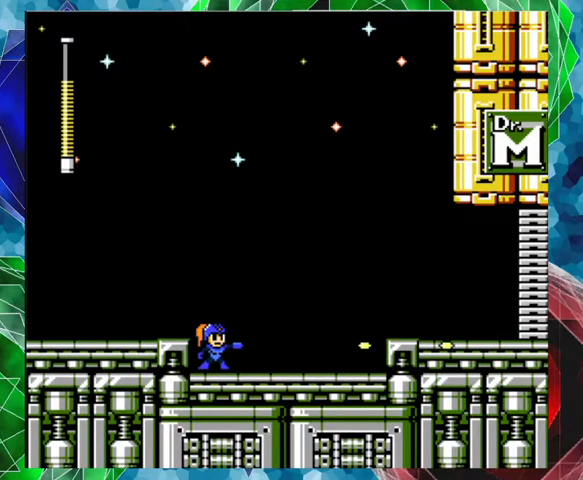
{"buttons": ["A", "DPAD_RIGHT"], "left_stick": "center", "right_stick": "center", "events": [[67, "DPAD_RIGHT", "down"], [200, "A", "down"]]}
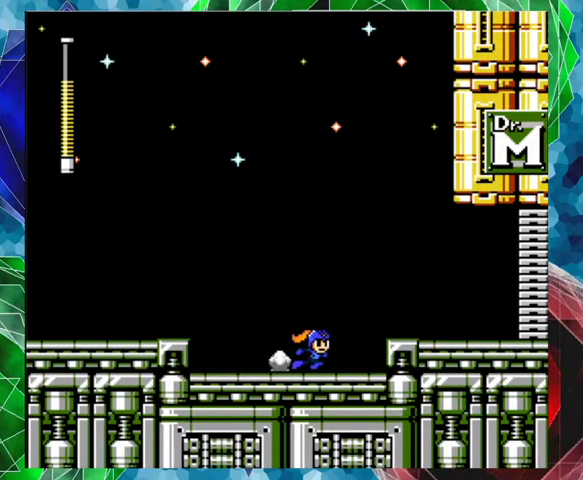
{"buttons": ["DPAD_RIGHT"], "left_stick": "center", "right_stick": "center", "events": [[33, "A", "up"], [100, "B", "down"], [267, "B", "up"]]}
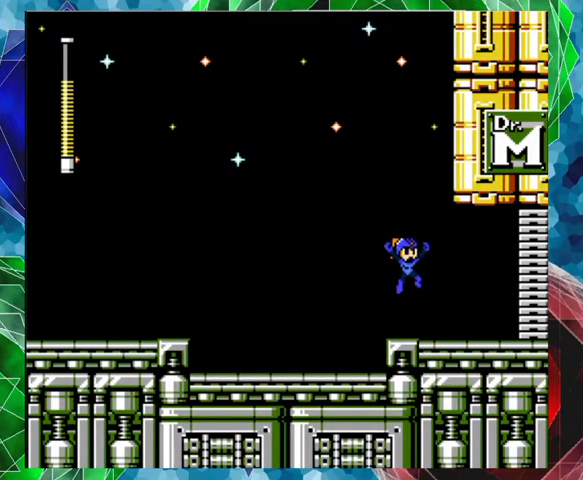
{"buttons": ["DPAD_RIGHT"], "left_stick": "center", "right_stick": "center", "events": []}
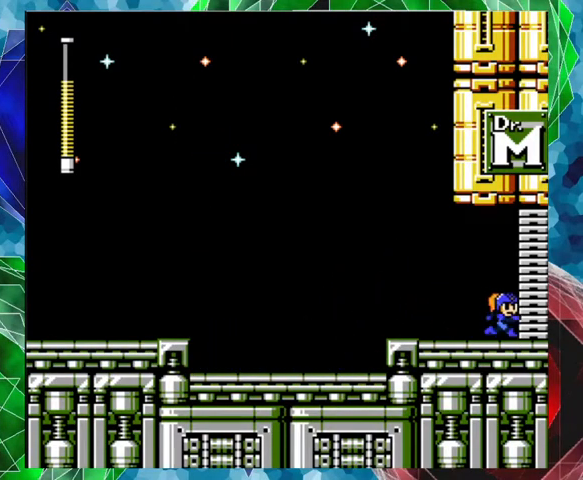
{"buttons": [], "left_stick": "center", "right_stick": "center", "events": [[333, "DPAD_RIGHT", "up"]]}
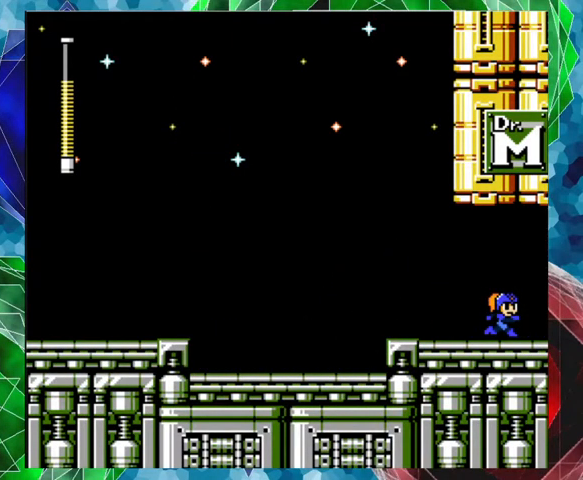
{"buttons": [], "left_stick": "center", "right_stick": "center", "events": []}
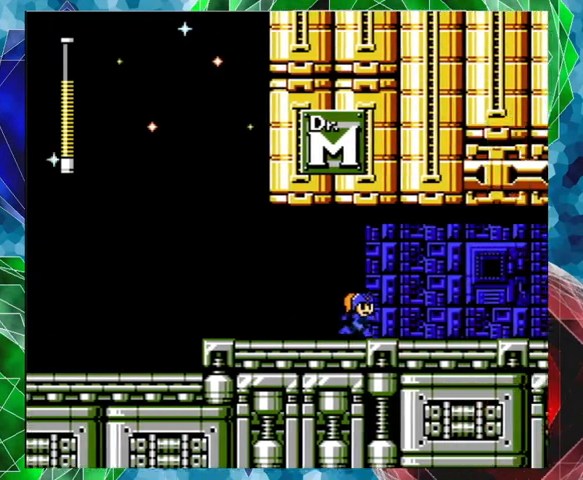
{"buttons": [], "left_stick": "center", "right_stick": "center", "events": []}
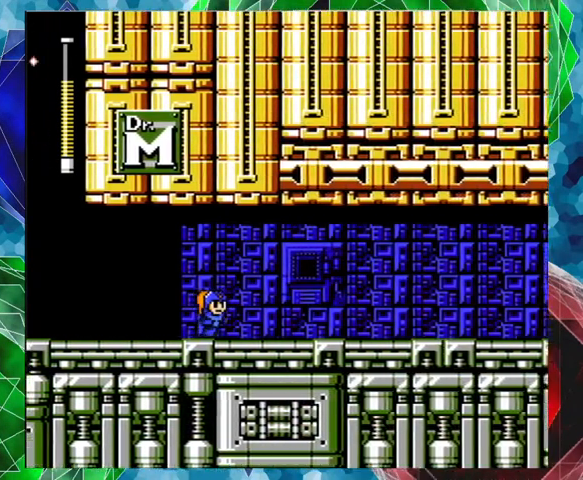
{"buttons": [], "left_stick": "center", "right_stick": "center", "events": []}
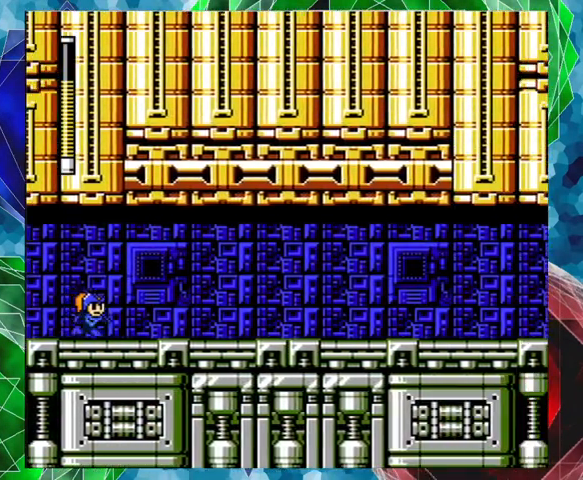
{"buttons": ["DPAD_RIGHT"], "left_stick": "center", "right_stick": "center", "events": [[300, "DPAD_RIGHT", "down"]]}
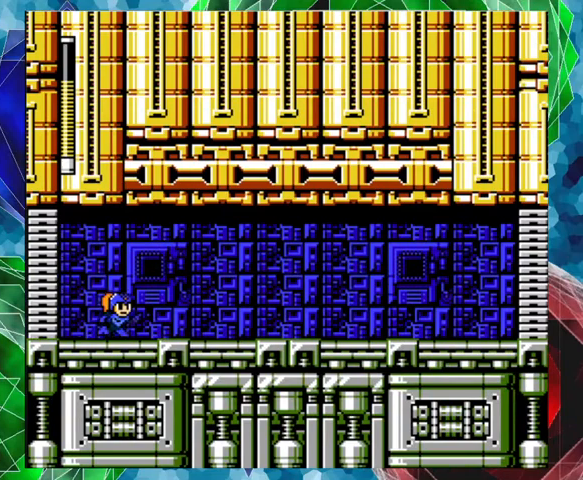
{"buttons": ["A", "DPAD_RIGHT"], "left_stick": "center", "right_stick": "center", "events": [[133, "A", "down"]]}
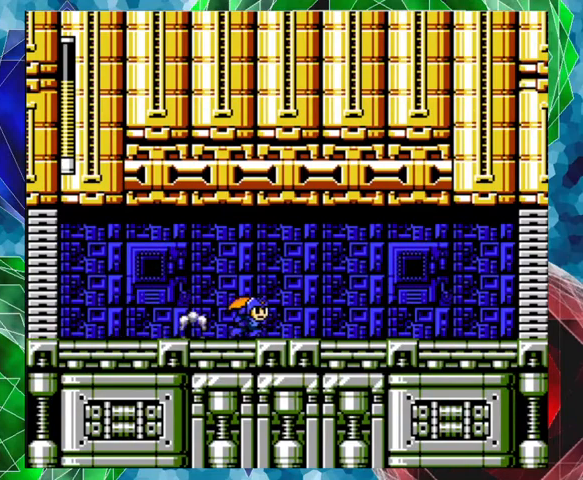
{"buttons": ["DPAD_RIGHT"], "left_stick": "center", "right_stick": "center", "events": [[133, "A", "up"]]}